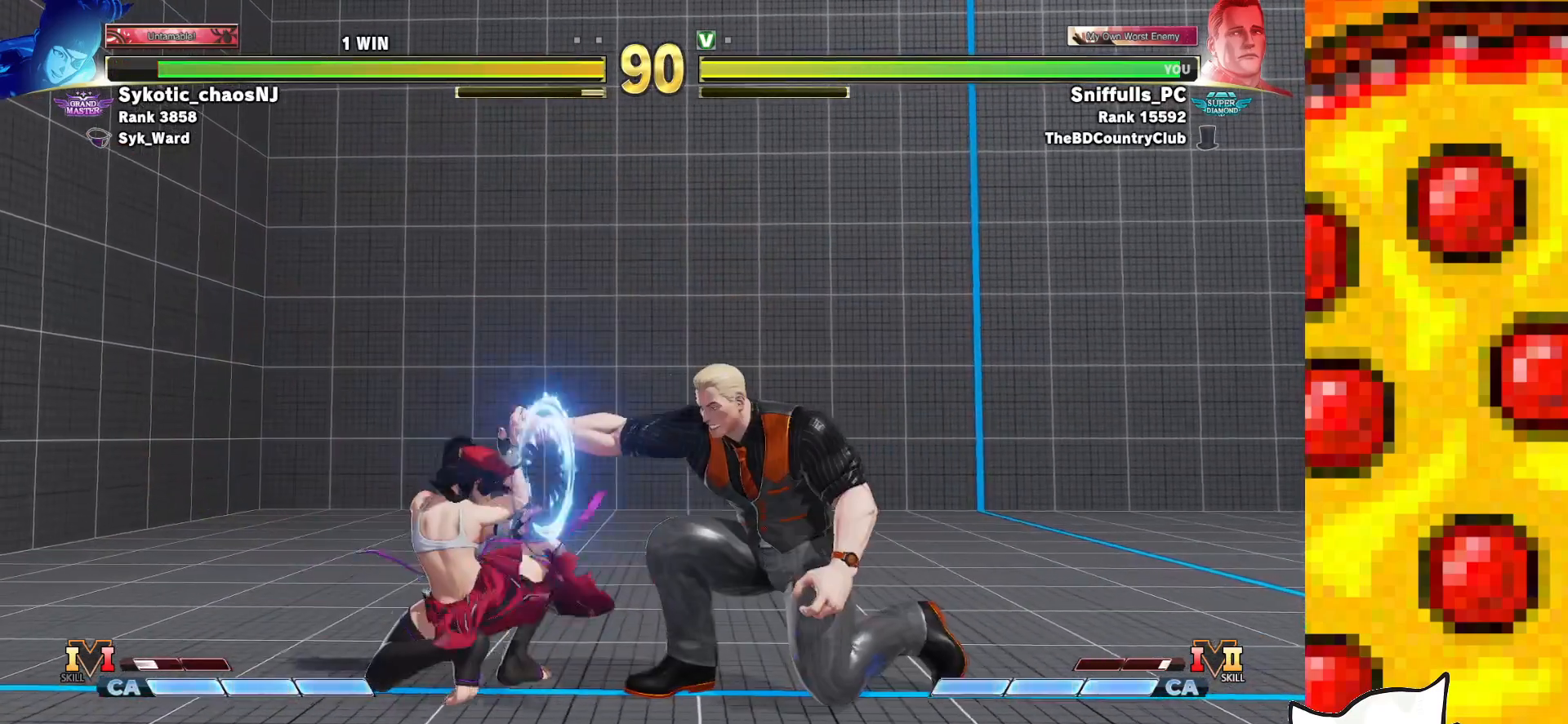
Gameplay with a controller (arcade stick); each line is a JSON object with the inputs held at the frame after it. "events" lists button and stick changes between this image and that frame as [ms after this image, input, new state], when the widget could be followed in between. Not read: L3 LK LP MP R3.
{"buttons": ["DPAD_RIGHT"], "events": []}
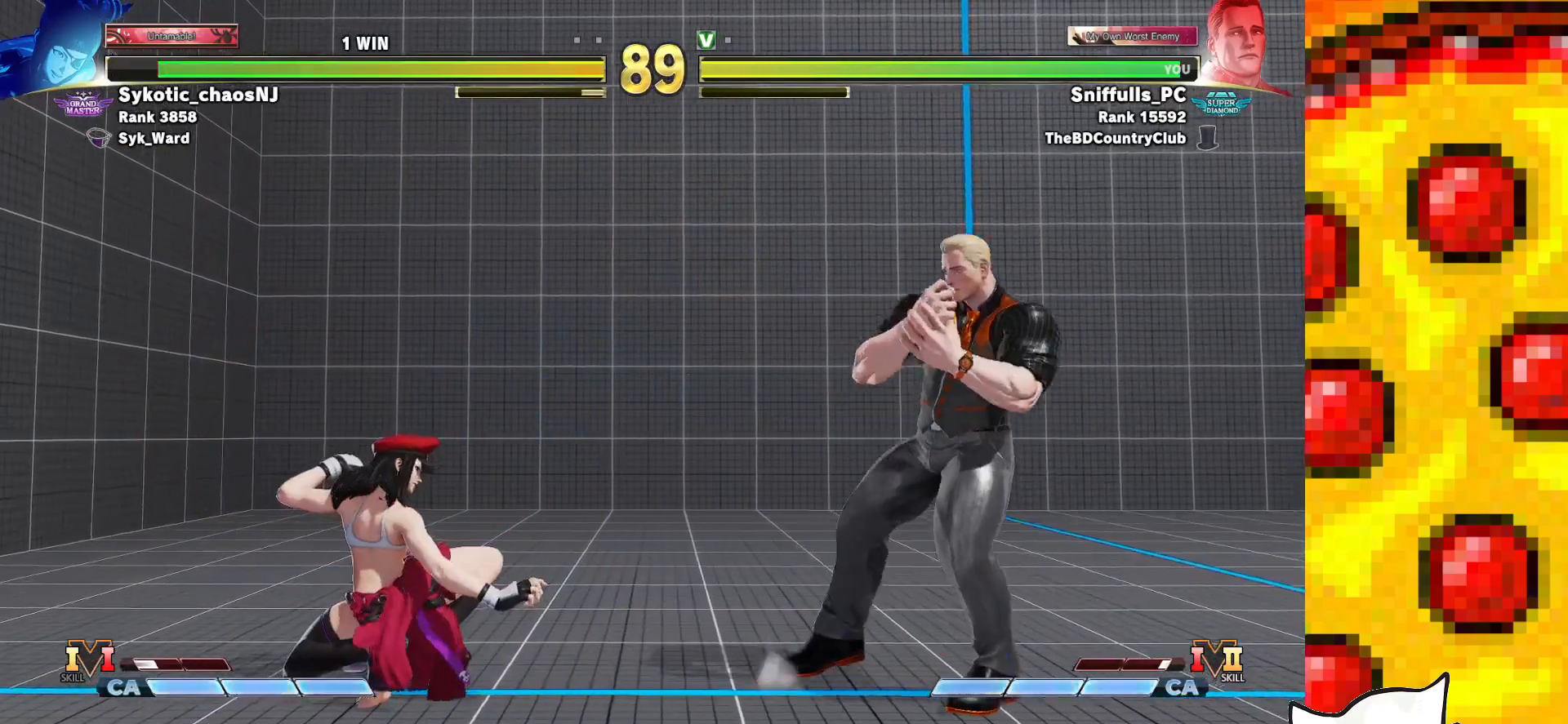
{"buttons": ["DPAD_DOWN", "DPAD_RIGHT"], "events": [[83, "DPAD_LEFT", "down"], [83, "DPAD_RIGHT", "up"], [383, "DPAD_DOWN", "down"], [383, "DPAD_LEFT", "up"], [400, "DPAD_RIGHT", "down"]]}
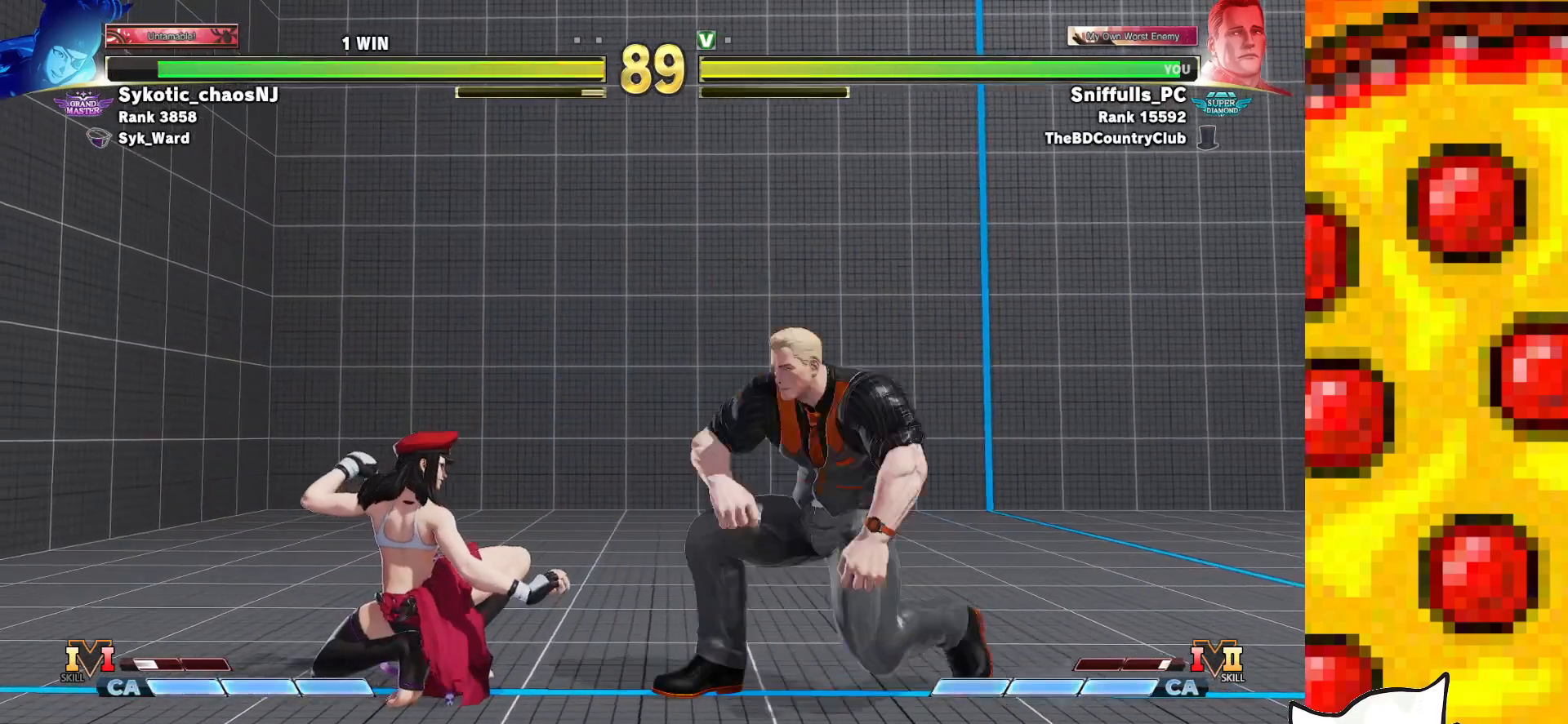
{"buttons": ["DPAD_DOWN", "DPAD_RIGHT"], "events": []}
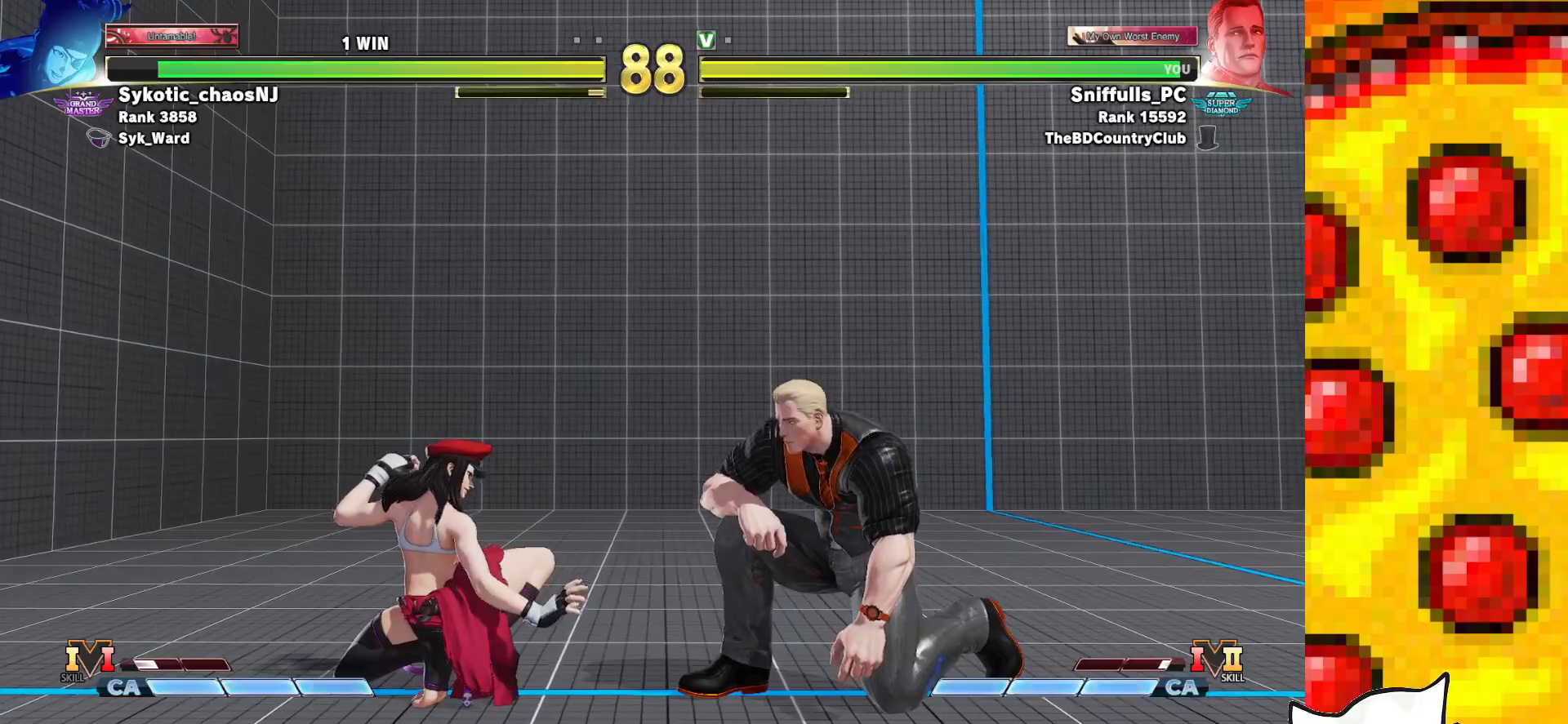
{"buttons": ["SQUARE", "TRIANGLE", "DPAD_DOWN", "DPAD_RIGHT"], "events": [[367, "SQUARE", "down"], [367, "TRIANGLE", "down"]]}
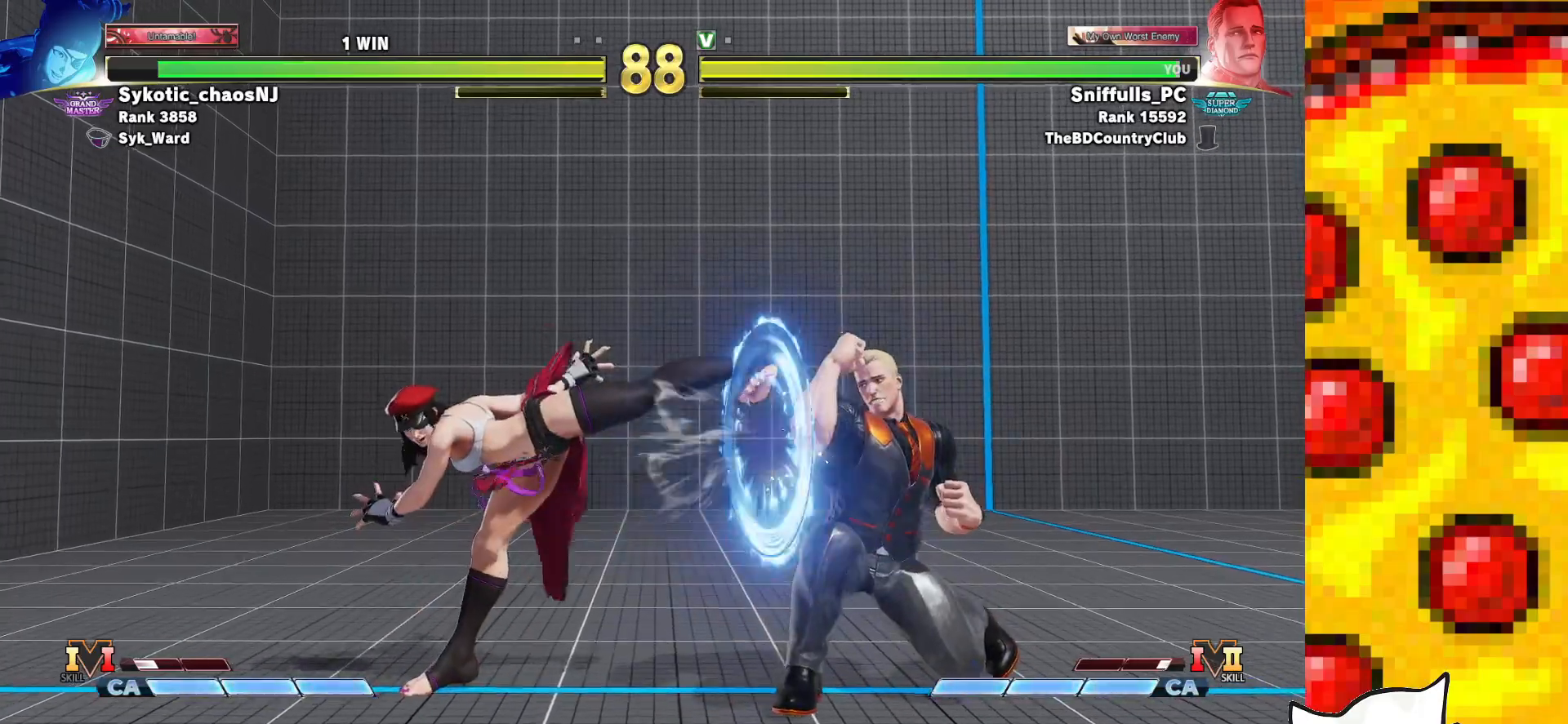
{"buttons": ["SQUARE", "TRIANGLE", "DPAD_RIGHT"], "events": [[300, "DPAD_DOWN", "up"]]}
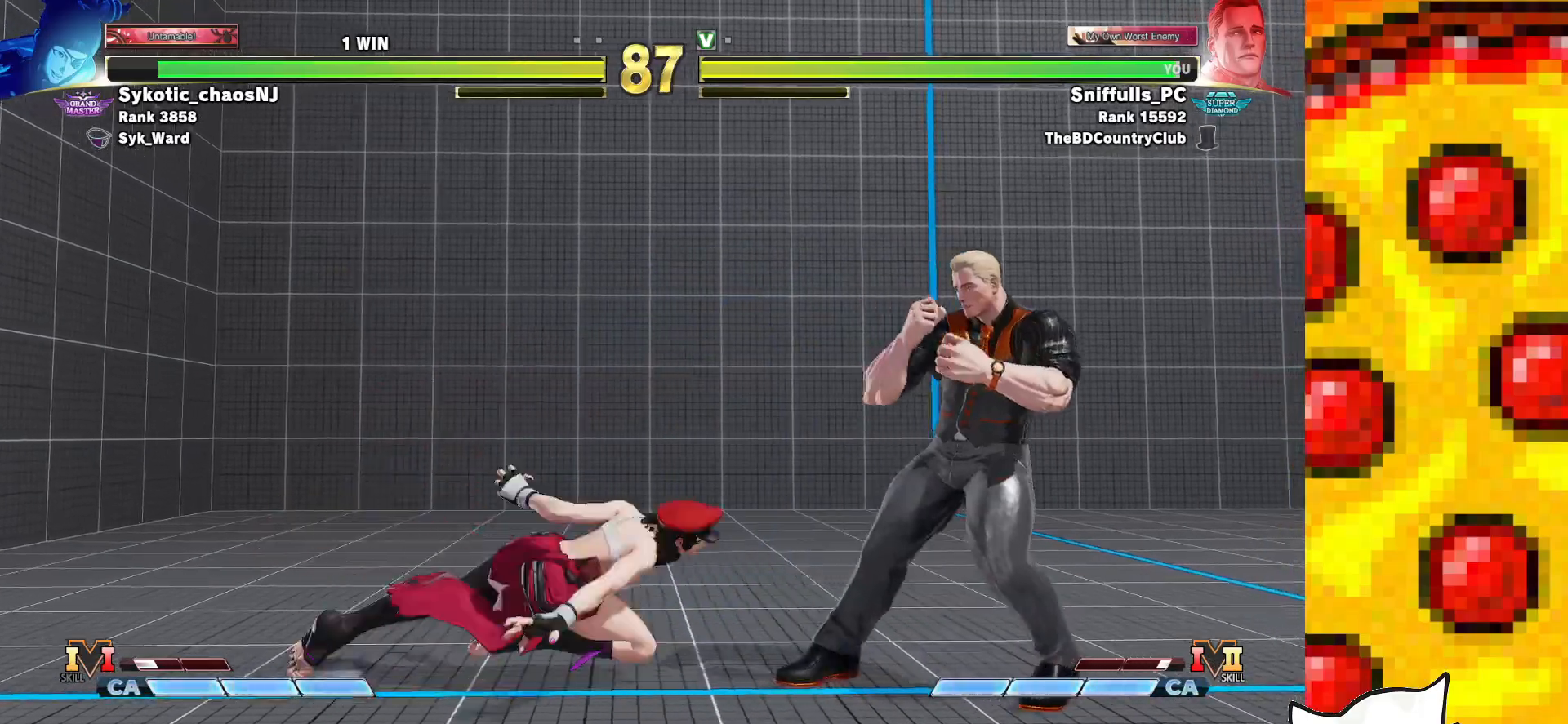
{"buttons": ["SQUARE", "TRIANGLE", "DPAD_RIGHT"], "events": []}
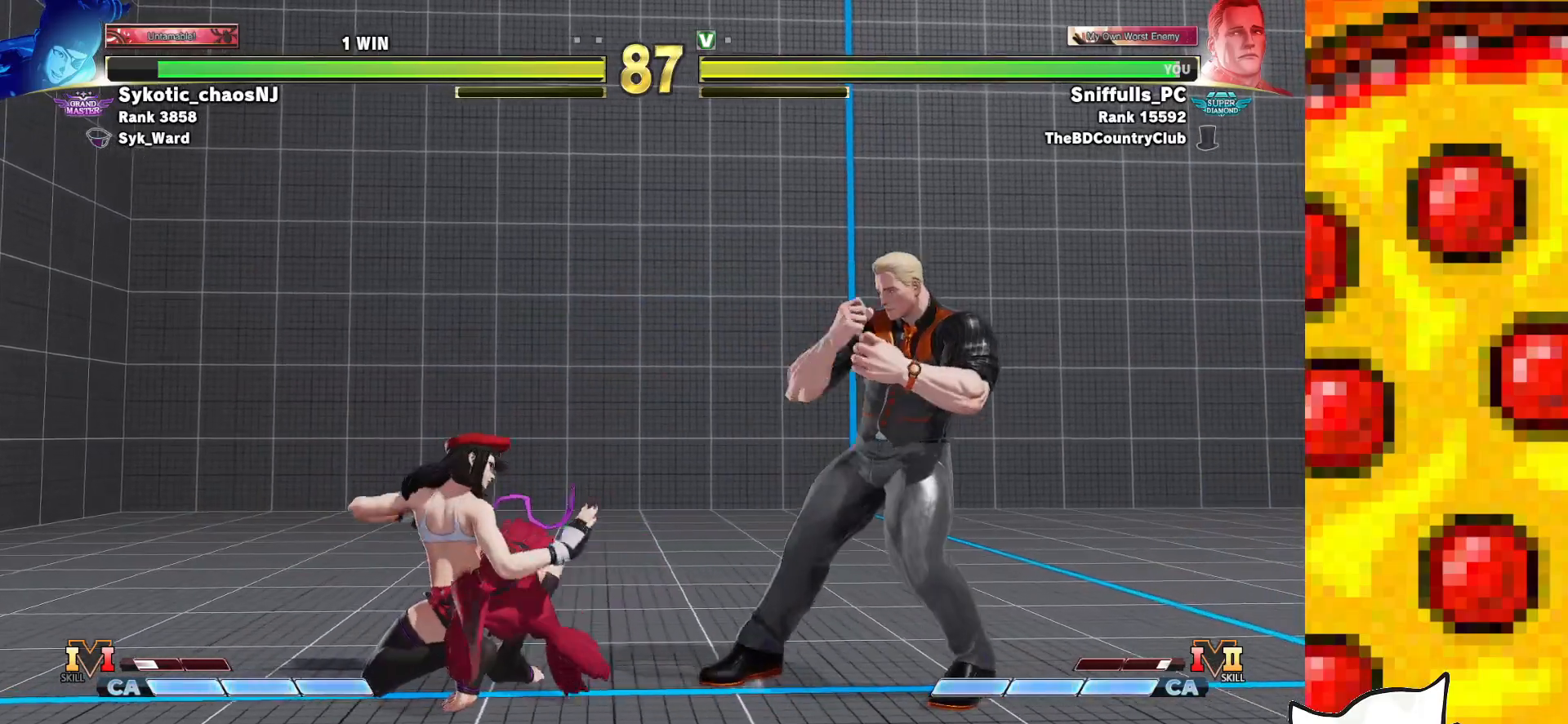
{"buttons": ["SQUARE", "TRIANGLE", "DPAD_LEFT"], "events": [[50, "DPAD_DOWN", "down"], [383, "DPAD_LEFT", "down"], [383, "DPAD_RIGHT", "up"], [400, "DPAD_DOWN", "up"]]}
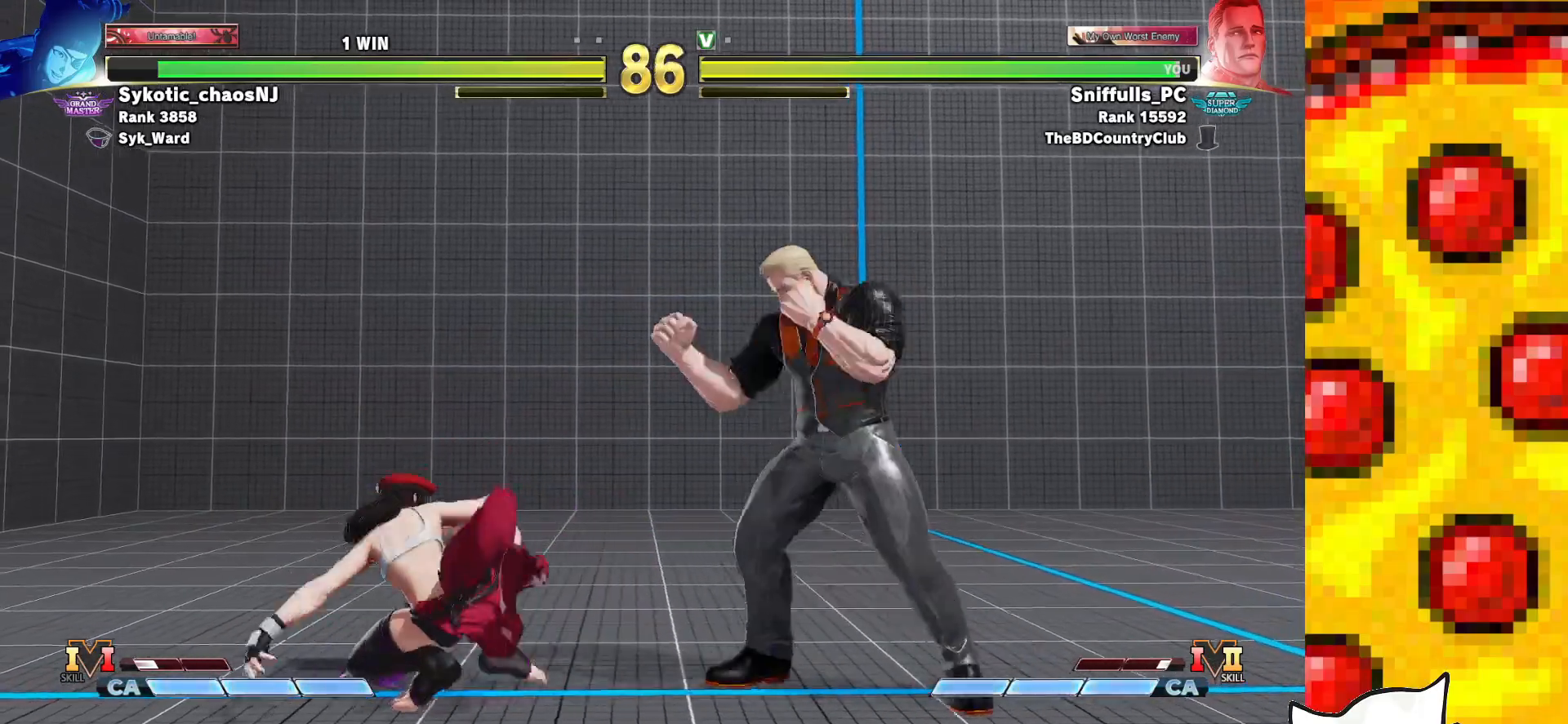
{"buttons": ["SQUARE", "TRIANGLE", "DPAD_RIGHT"], "events": [[33, "CROSS", "down"], [150, "CROSS", "up"], [183, "DPAD_LEFT", "up"], [200, "DPAD_RIGHT", "down"]]}
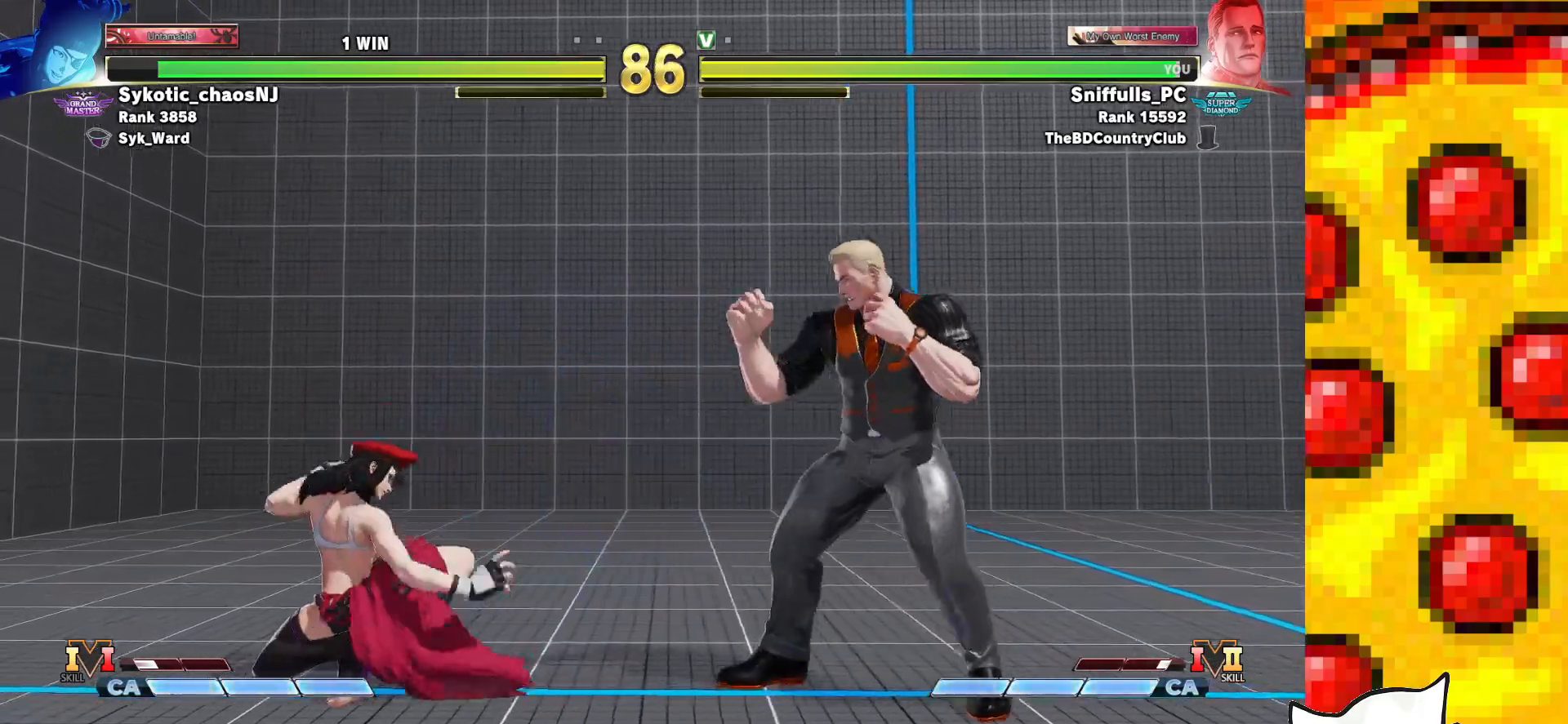
{"buttons": ["SQUARE", "TRIANGLE", "DPAD_LEFT"], "events": [[117, "DPAD_RIGHT", "up"], [133, "DPAD_LEFT", "down"]]}
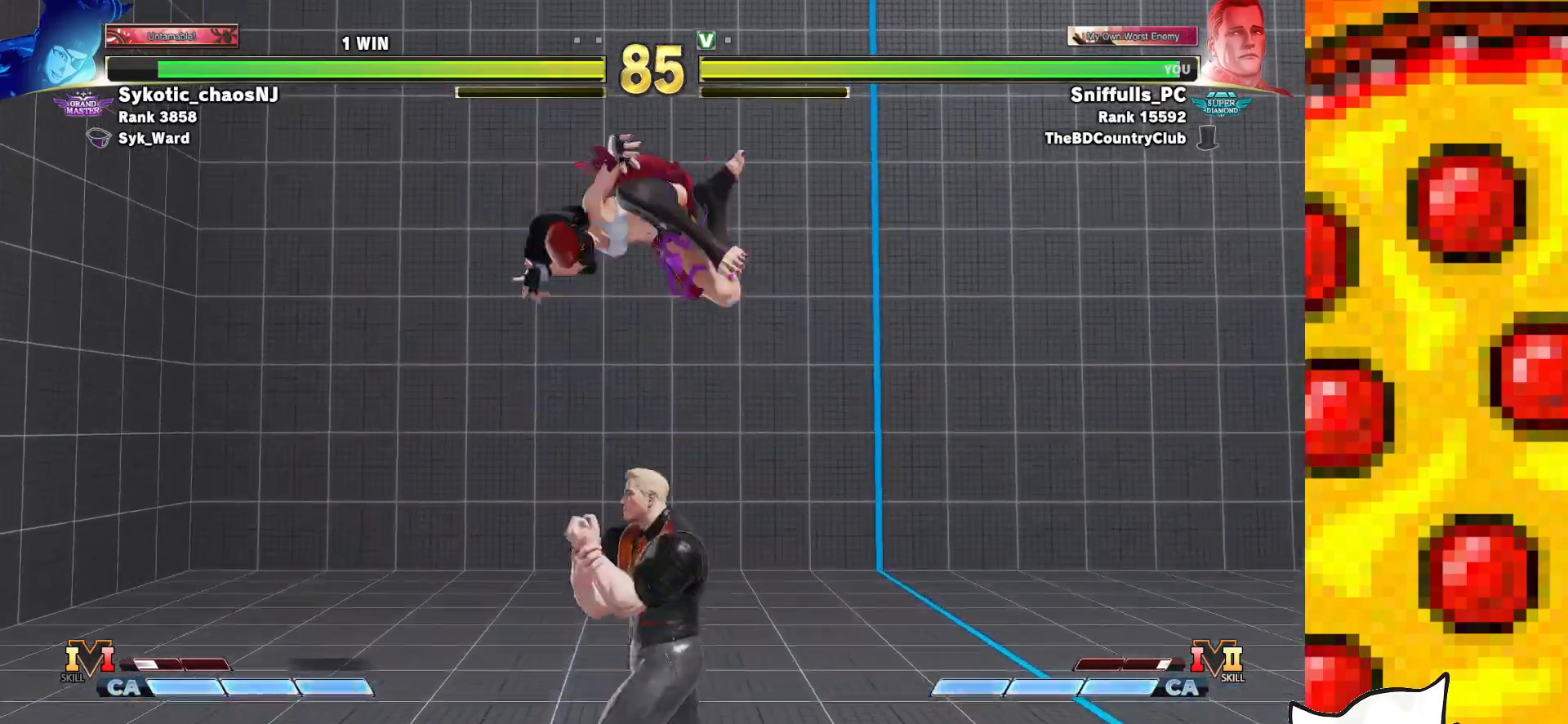
{"buttons": ["SQUARE", "TRIANGLE", "DPAD_RIGHT"], "events": [[183, "CROSS", "down"], [300, "CROSS", "up"], [383, "DPAD_LEFT", "up"], [383, "DPAD_RIGHT", "down"]]}
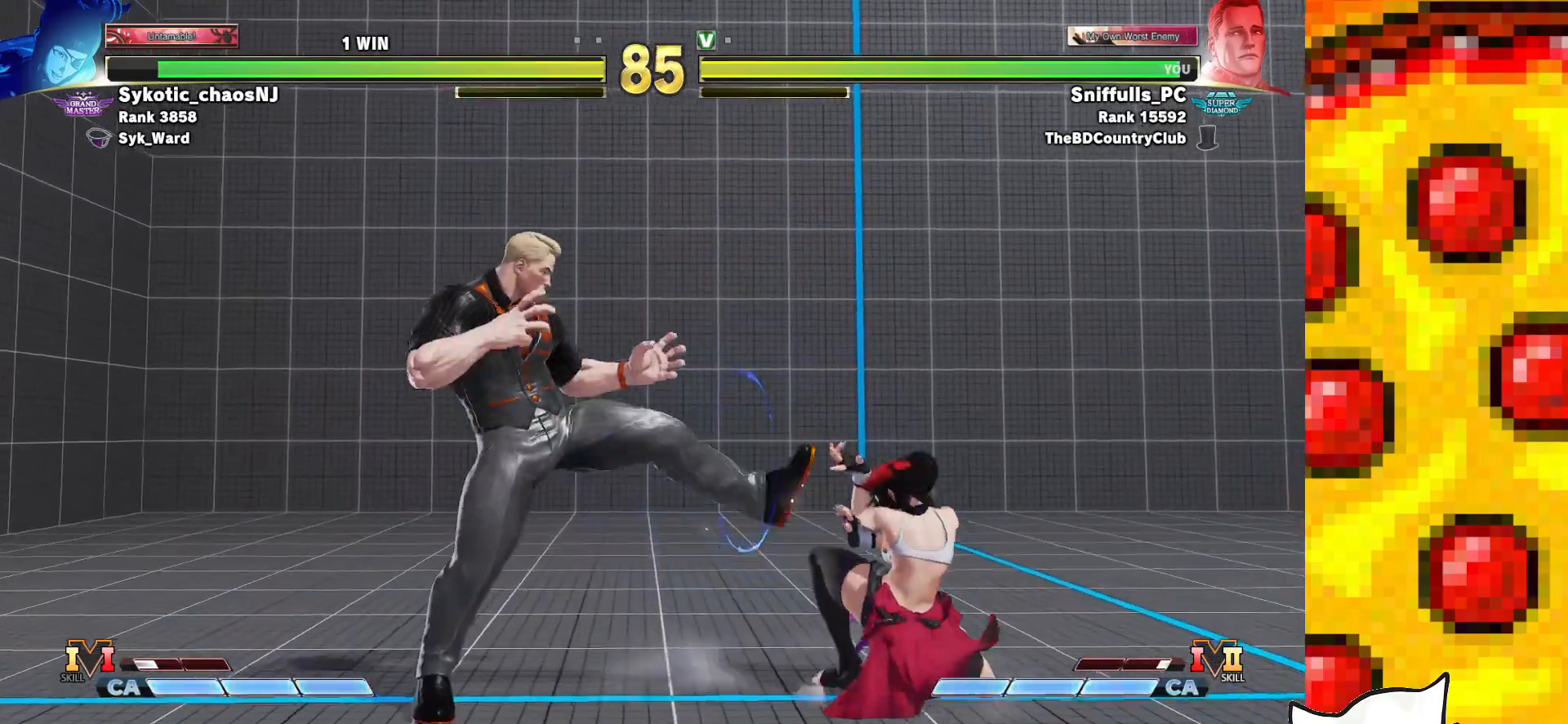
{"buttons": ["DPAD_DOWN", "DPAD_LEFT"], "events": [[267, "CROSS", "down"], [367, "DPAD_RIGHT", "up"], [383, "DPAD_DOWN", "down"], [383, "DPAD_LEFT", "down"], [400, "CROSS", "up"], [417, "SQUARE", "up"], [417, "TRIANGLE", "up"]]}
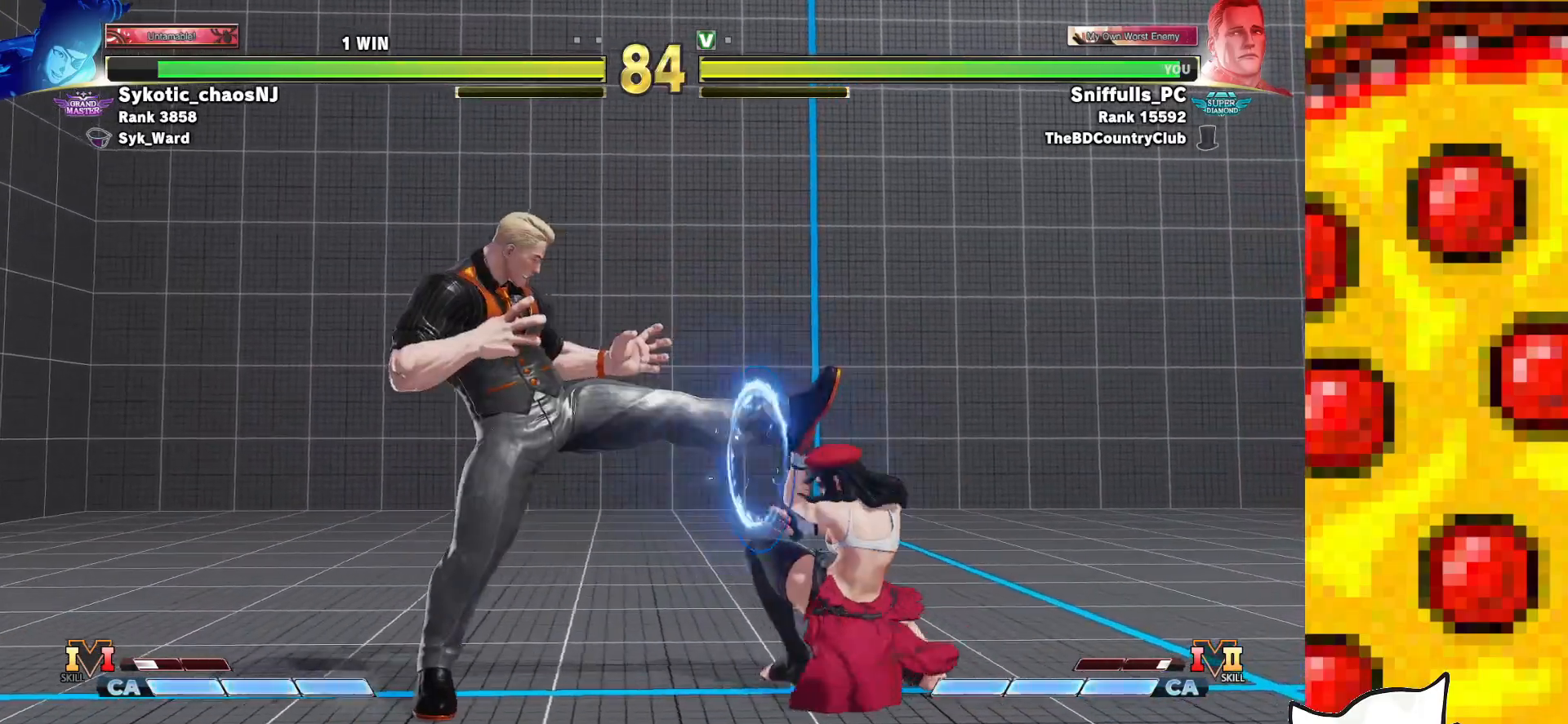
{"buttons": ["DPAD_DOWN", "DPAD_LEFT"], "events": []}
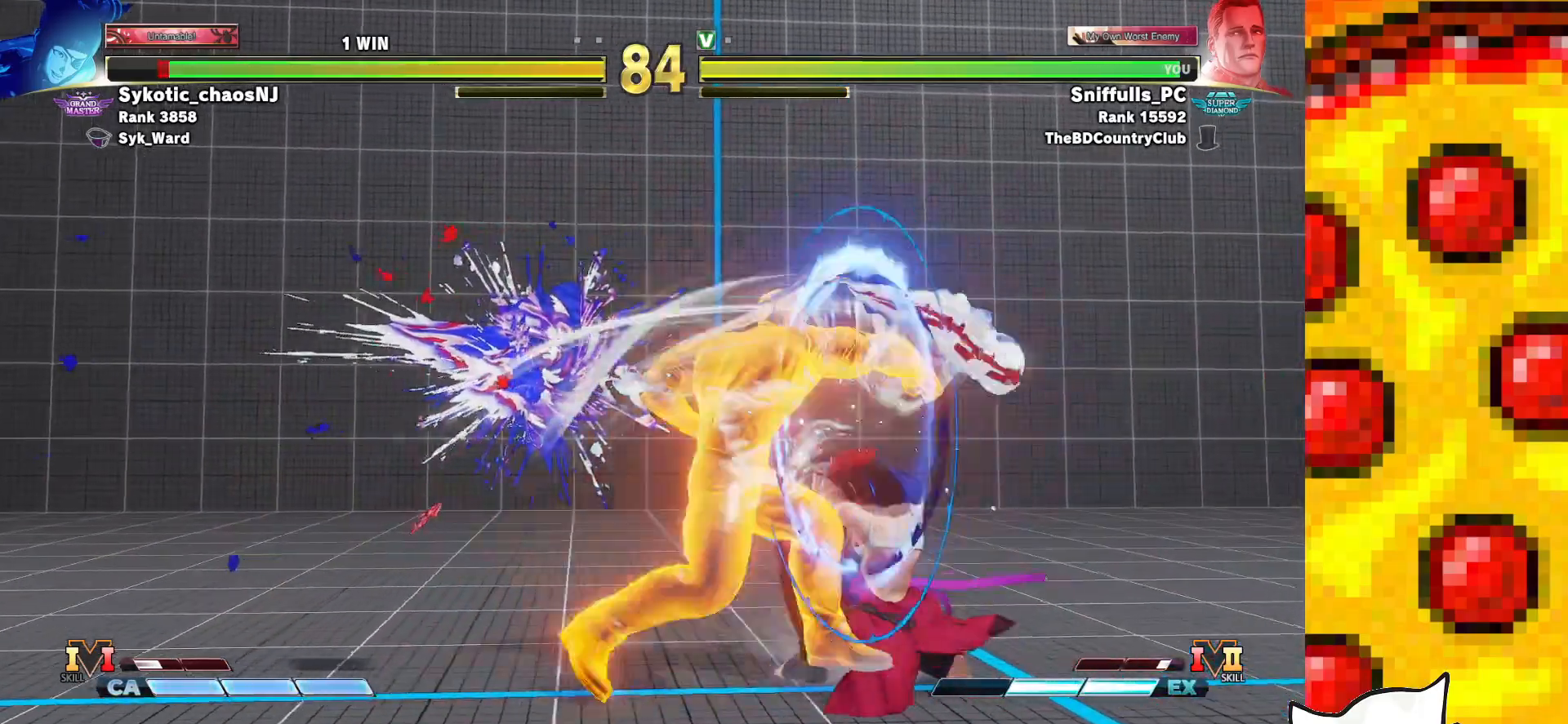
{"buttons": ["DPAD_DOWN", "DPAD_LEFT"], "events": []}
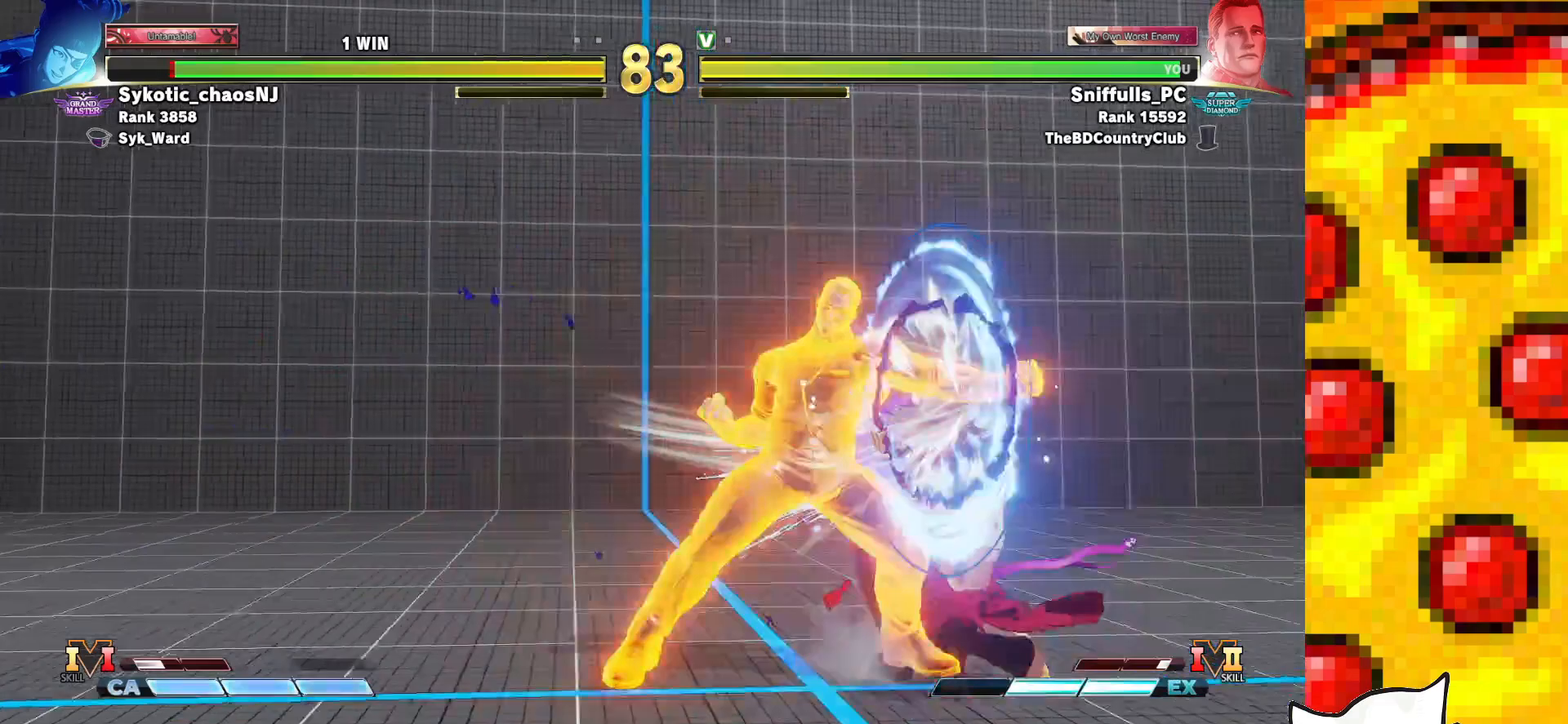
{"buttons": ["TRIANGLE", "DPAD_DOWN", "DPAD_LEFT"], "events": [[333, "TRIANGLE", "down"]]}
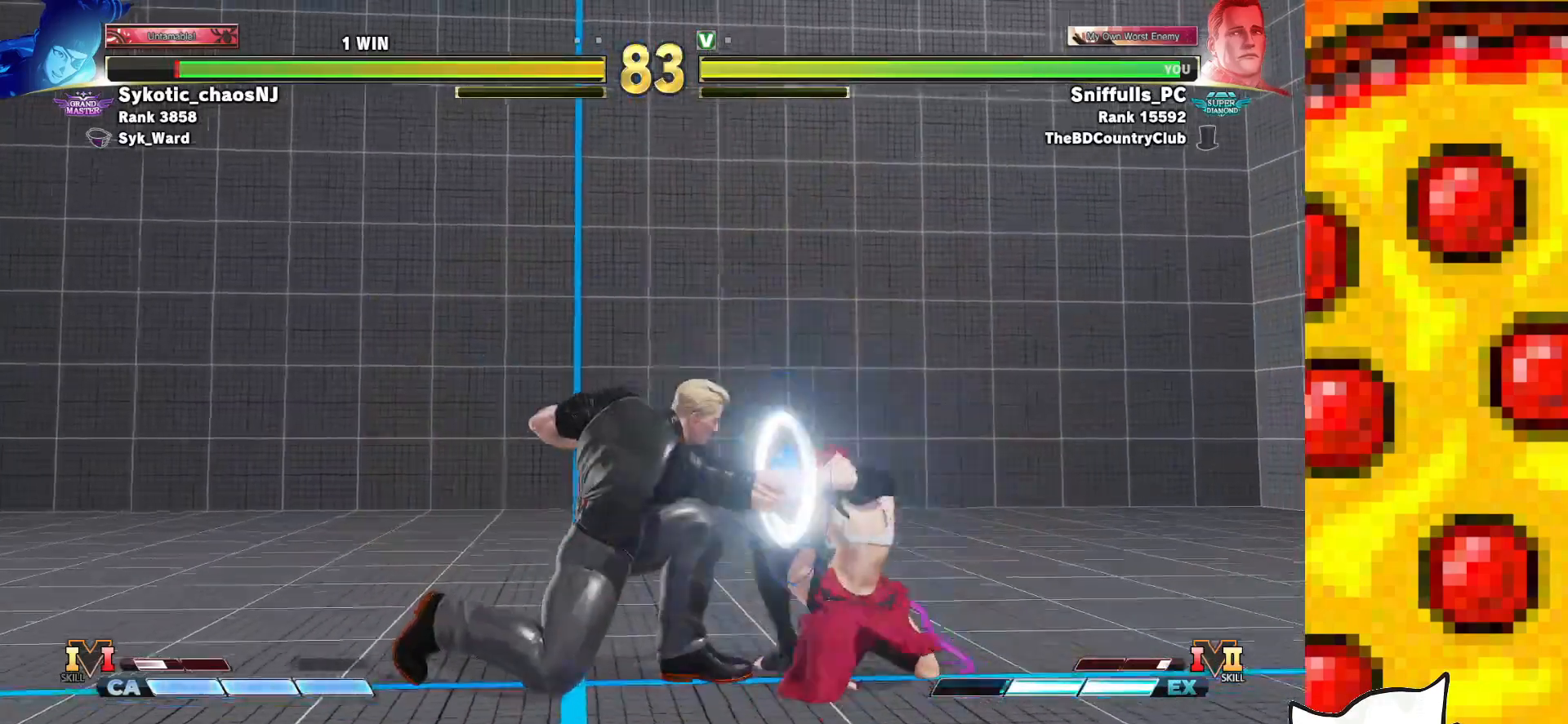
{"buttons": ["TRIANGLE"], "events": [[83, "TRIANGLE", "up"], [167, "DPAD_DOWN", "up"], [200, "DPAD_LEFT", "up"], [367, "TRIANGLE", "down"]]}
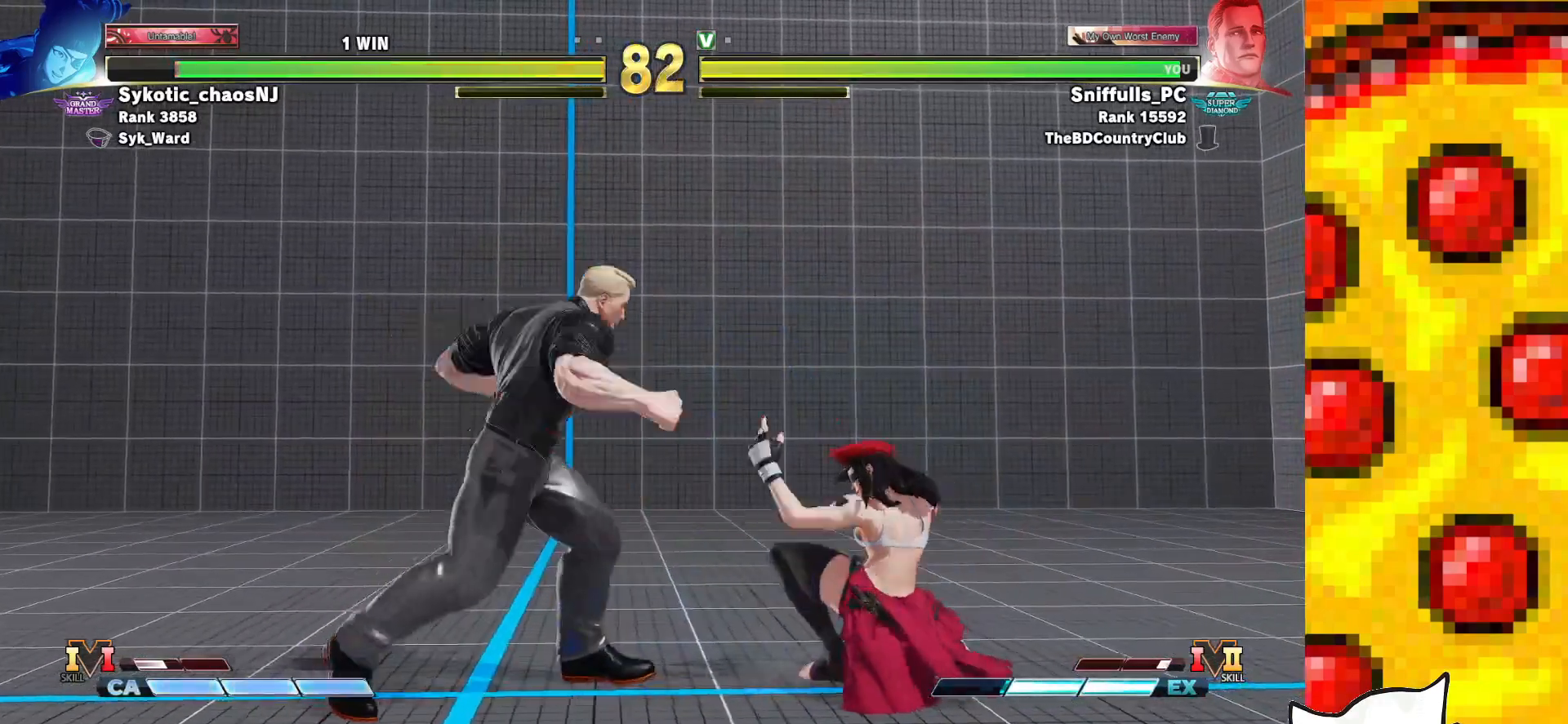
{"buttons": ["R2"], "events": [[133, "TRIANGLE", "up"], [433, "R2", "down"]]}
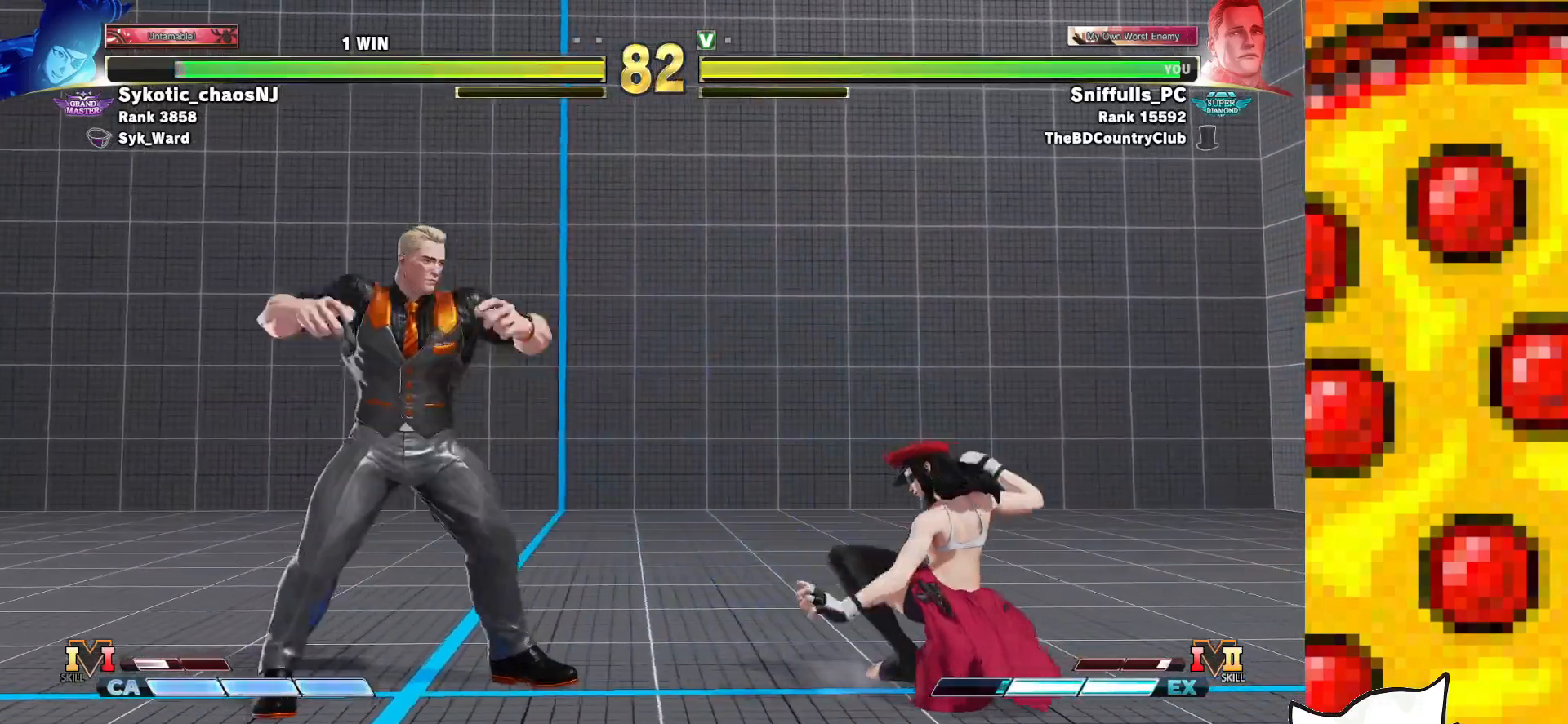
{"buttons": ["SQUARE", "TRIANGLE", "DPAD_DOWN", "DPAD_LEFT"], "events": [[100, "DPAD_DOWN", "down"], [100, "DPAD_LEFT", "down"], [250, "R2", "up"], [450, "SQUARE", "down"], [450, "TRIANGLE", "down"]]}
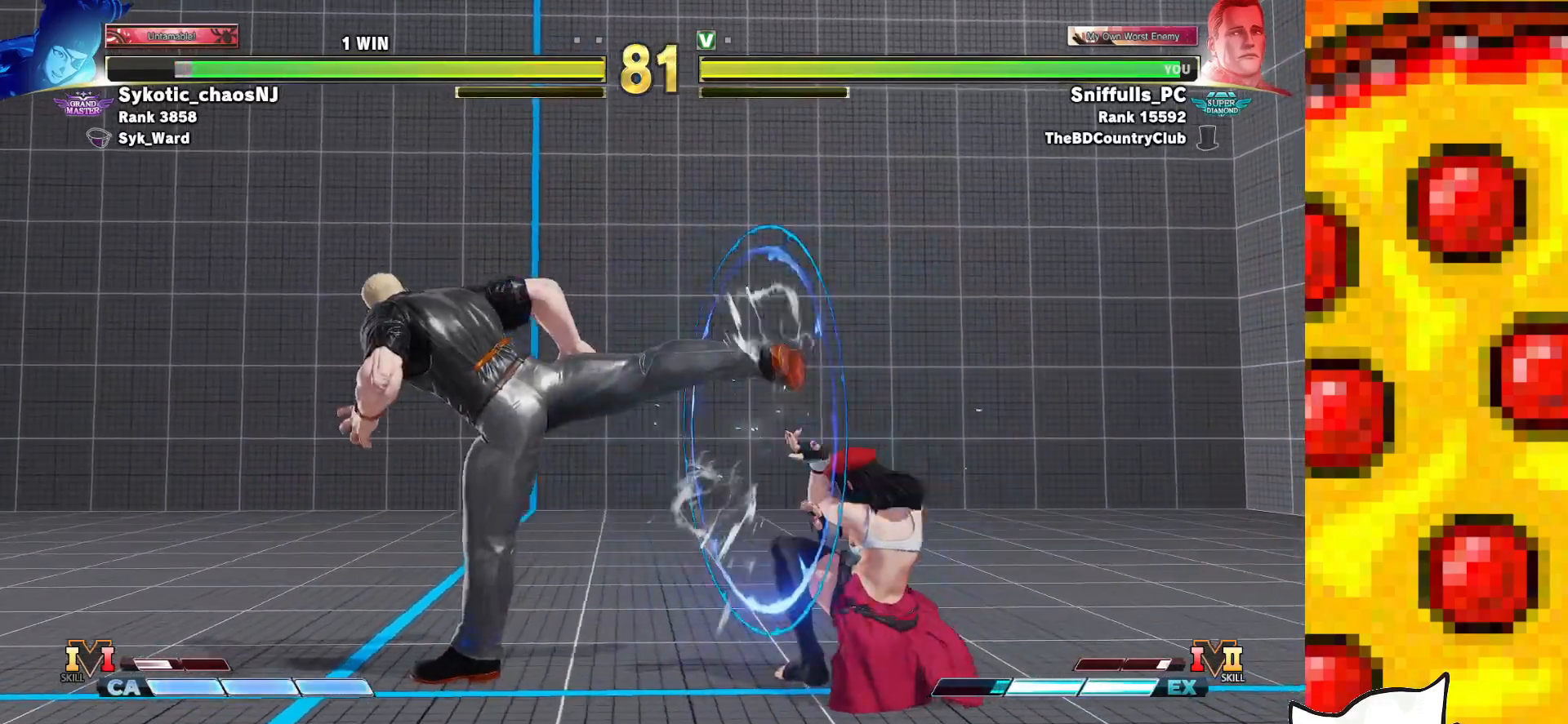
{"buttons": ["SQUARE", "TRIANGLE", "DPAD_DOWN", "DPAD_LEFT"], "events": []}
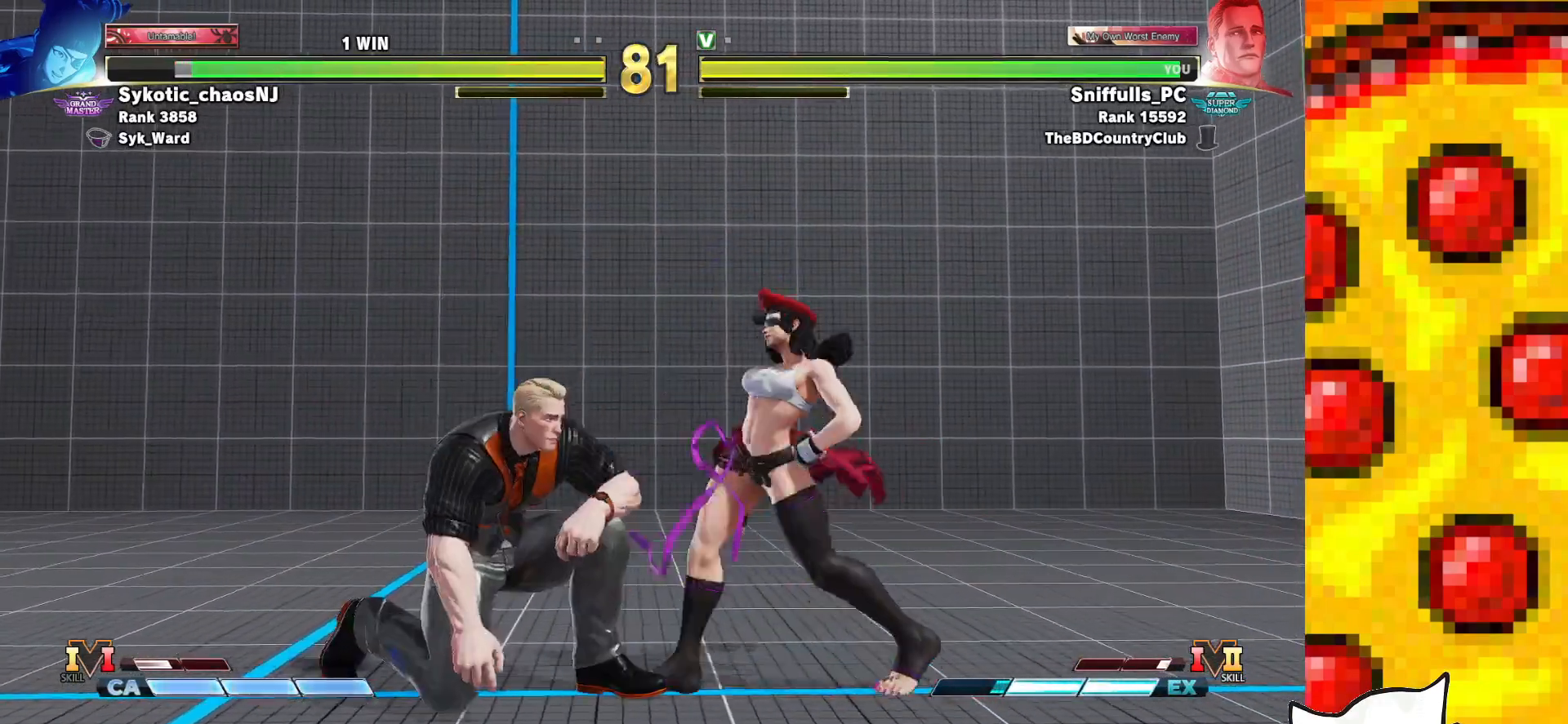
{"buttons": ["SQUARE", "TRIANGLE", "DPAD_DOWN", "DPAD_LEFT"], "events": [[83, "DPAD_DOWN", "up"], [467, "DPAD_DOWN", "down"]]}
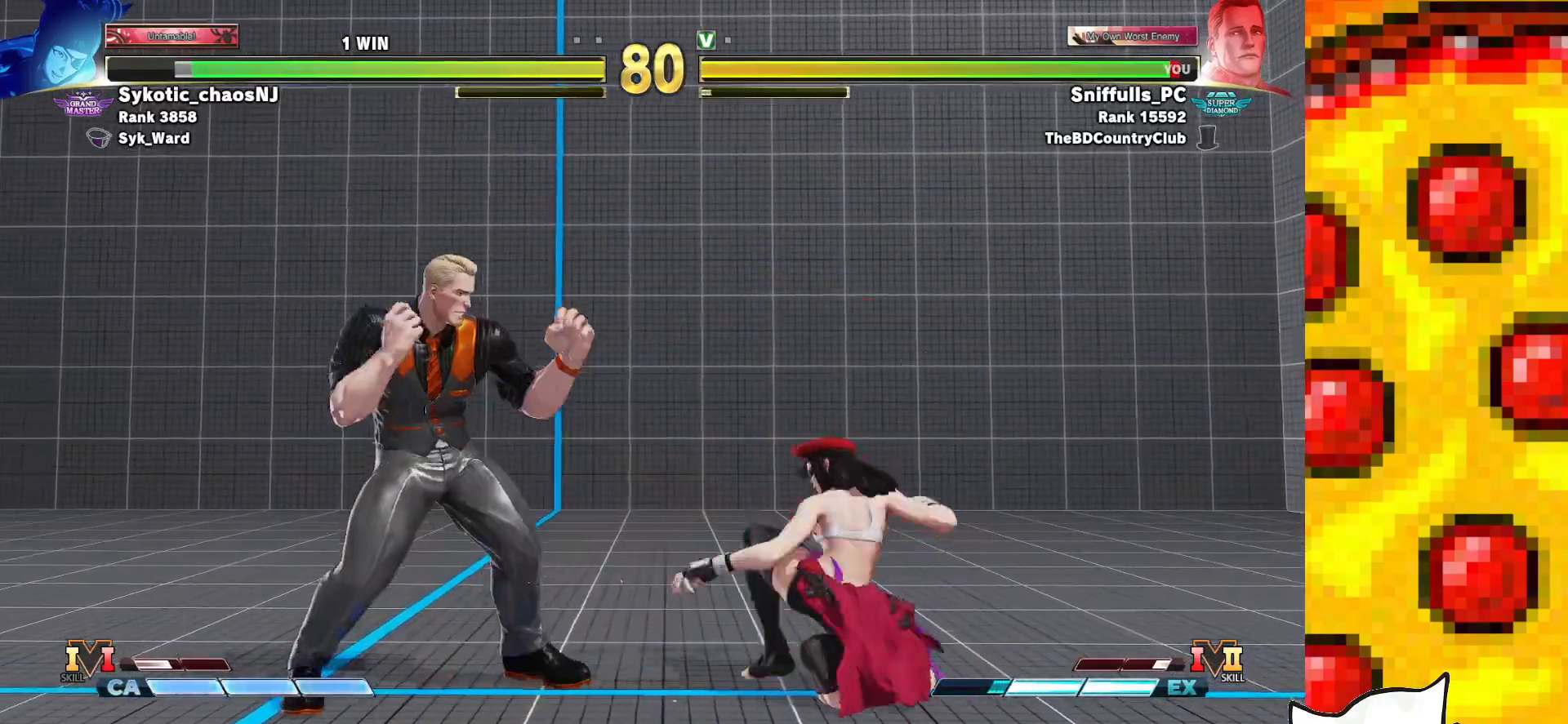
{"buttons": ["SQUARE", "TRIANGLE", "DPAD_LEFT"], "events": [[417, "DPAD_DOWN", "up"]]}
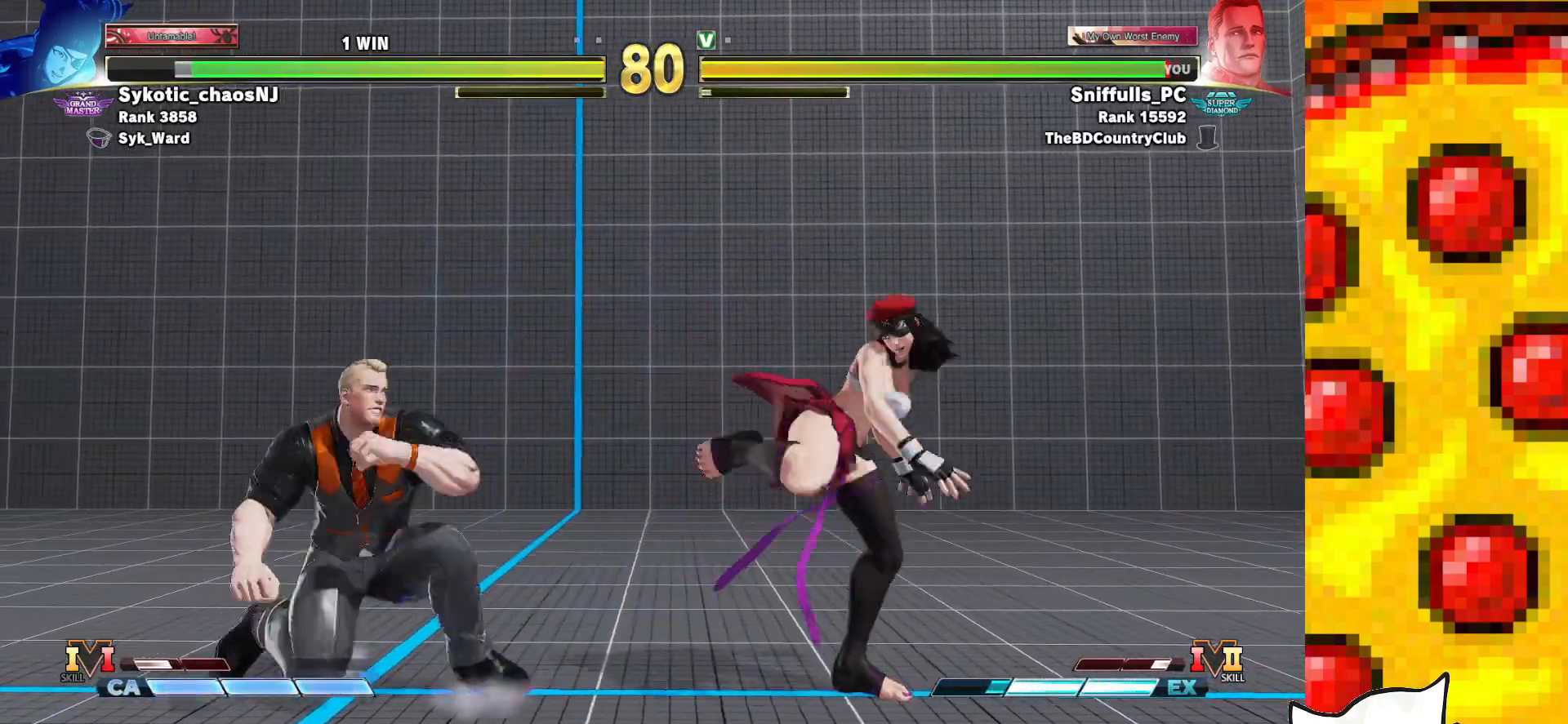
{"buttons": ["SQUARE", "TRIANGLE", "DPAD_RIGHT"], "events": [[283, "DPAD_LEFT", "up"], [433, "DPAD_RIGHT", "down"]]}
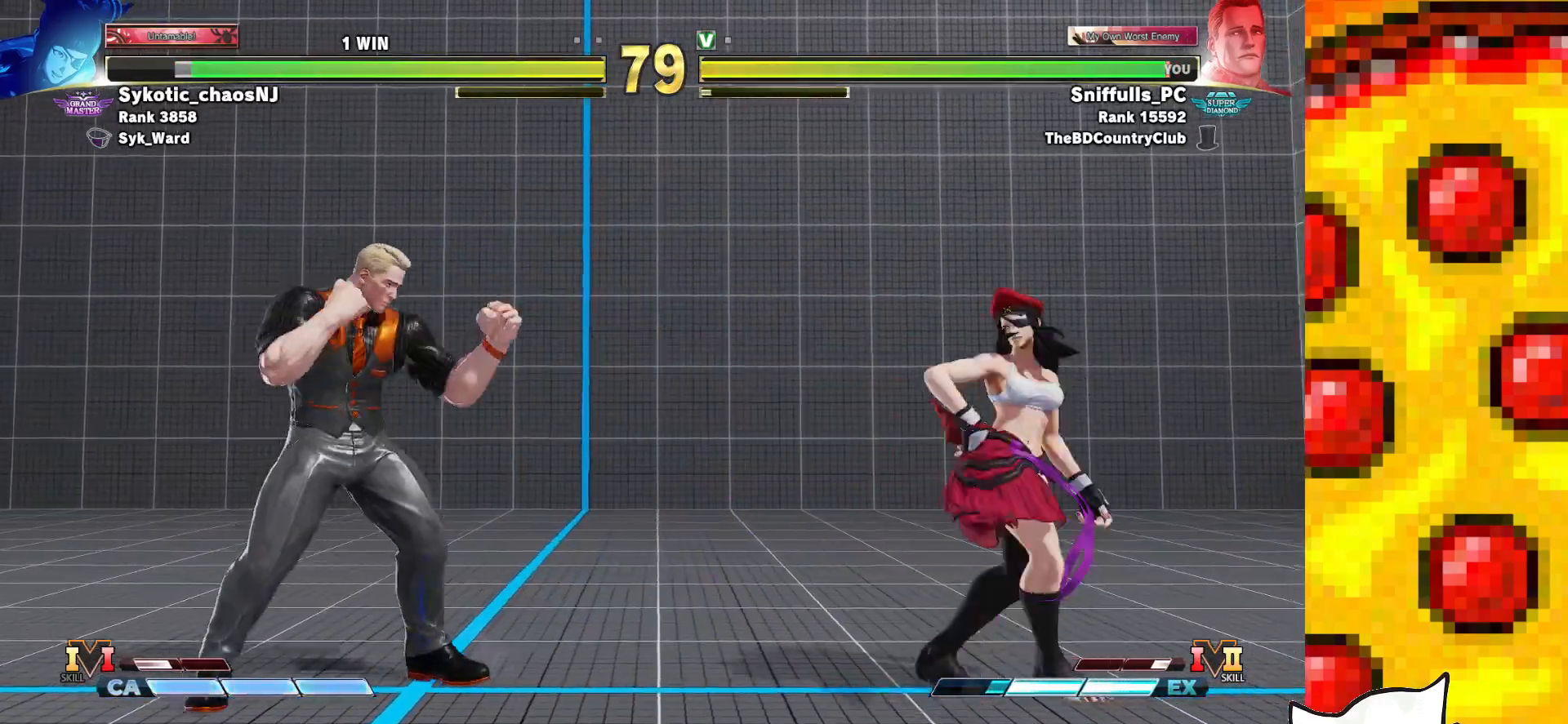
{"buttons": ["SQUARE", "TRIANGLE", "DPAD_LEFT"], "events": [[217, "DPAD_RIGHT", "up"], [250, "DPAD_LEFT", "down"]]}
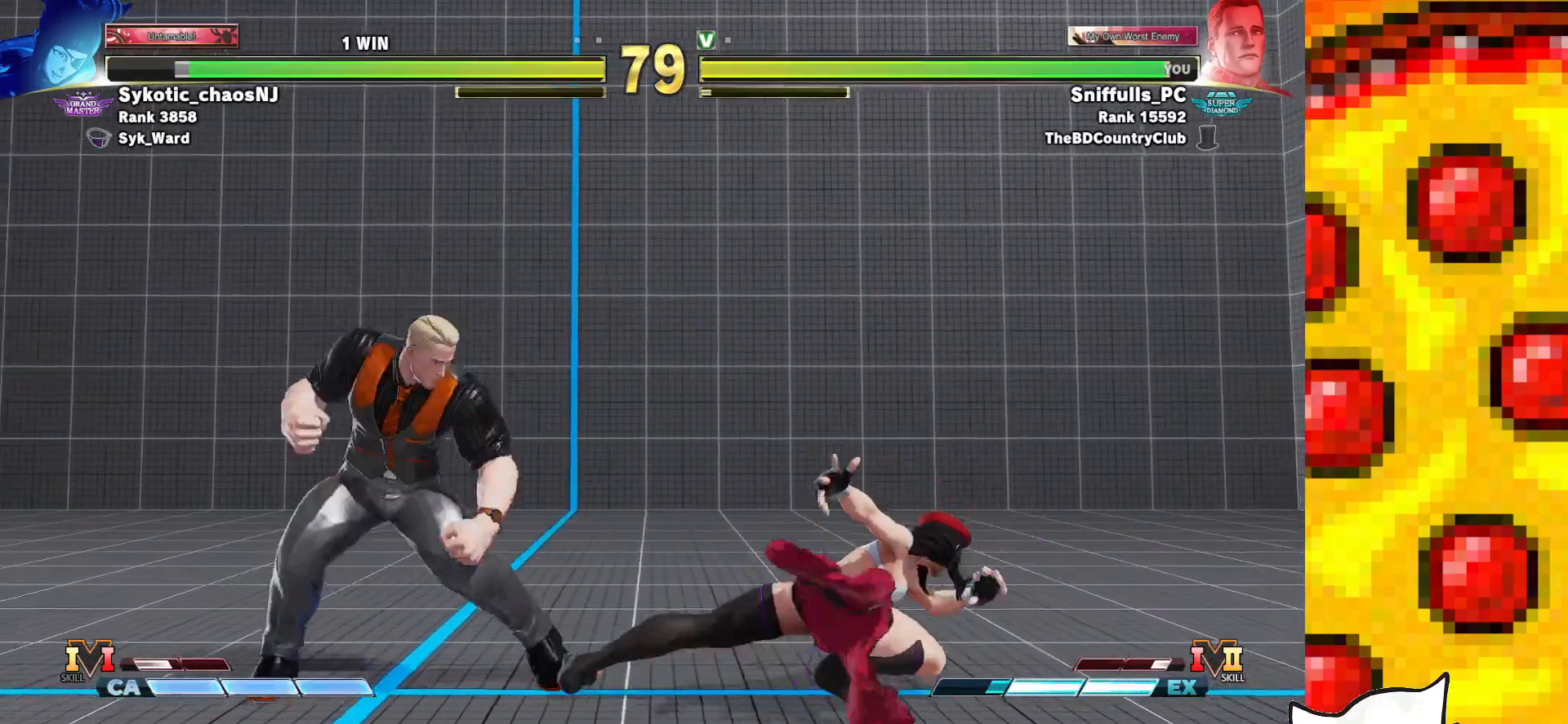
{"buttons": ["SQUARE", "TRIANGLE"], "events": [[433, "DPAD_LEFT", "up"]]}
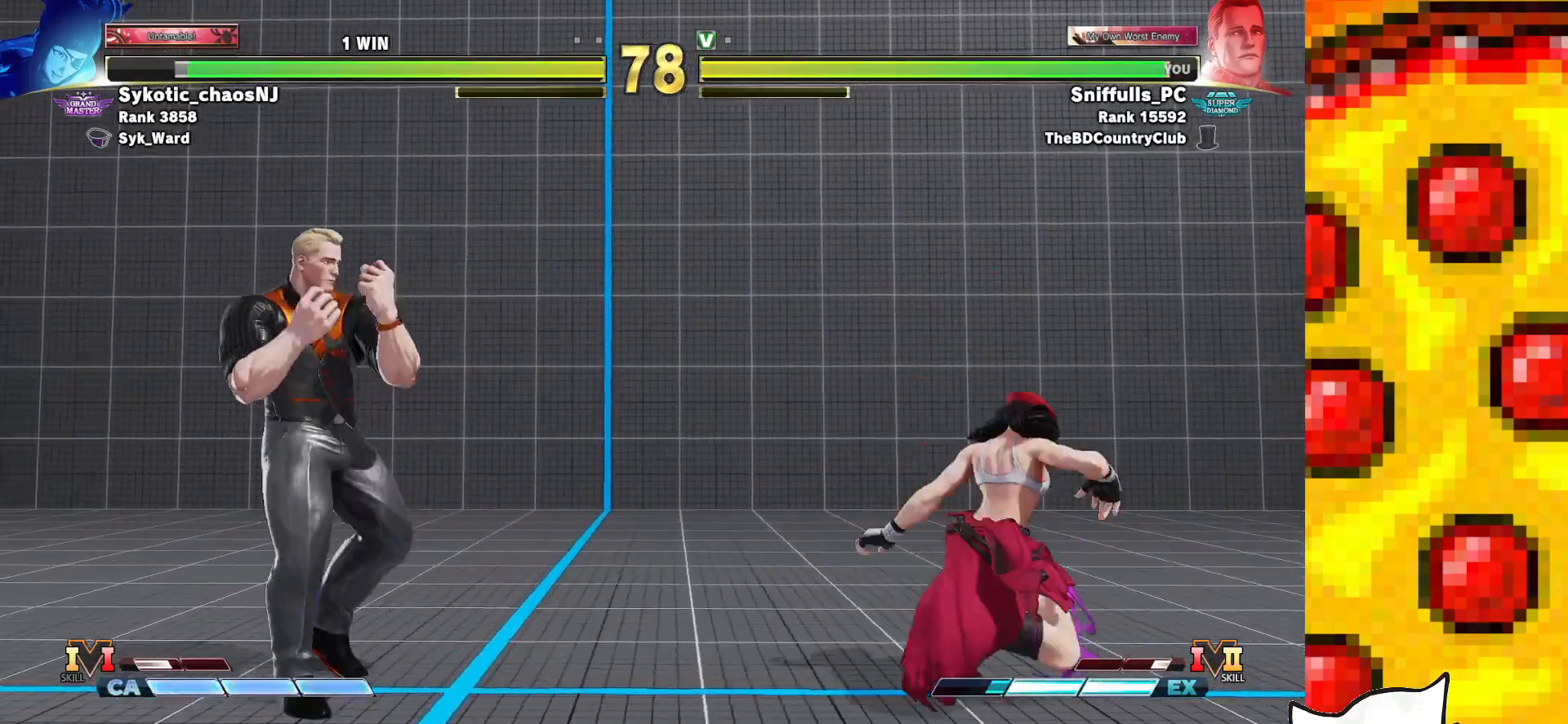
{"buttons": ["SQUARE", "TRIANGLE"], "events": [[67, "DPAD_RIGHT", "down"], [200, "DPAD_RIGHT", "up"], [233, "DPAD_LEFT", "down"], [483, "DPAD_LEFT", "up"]]}
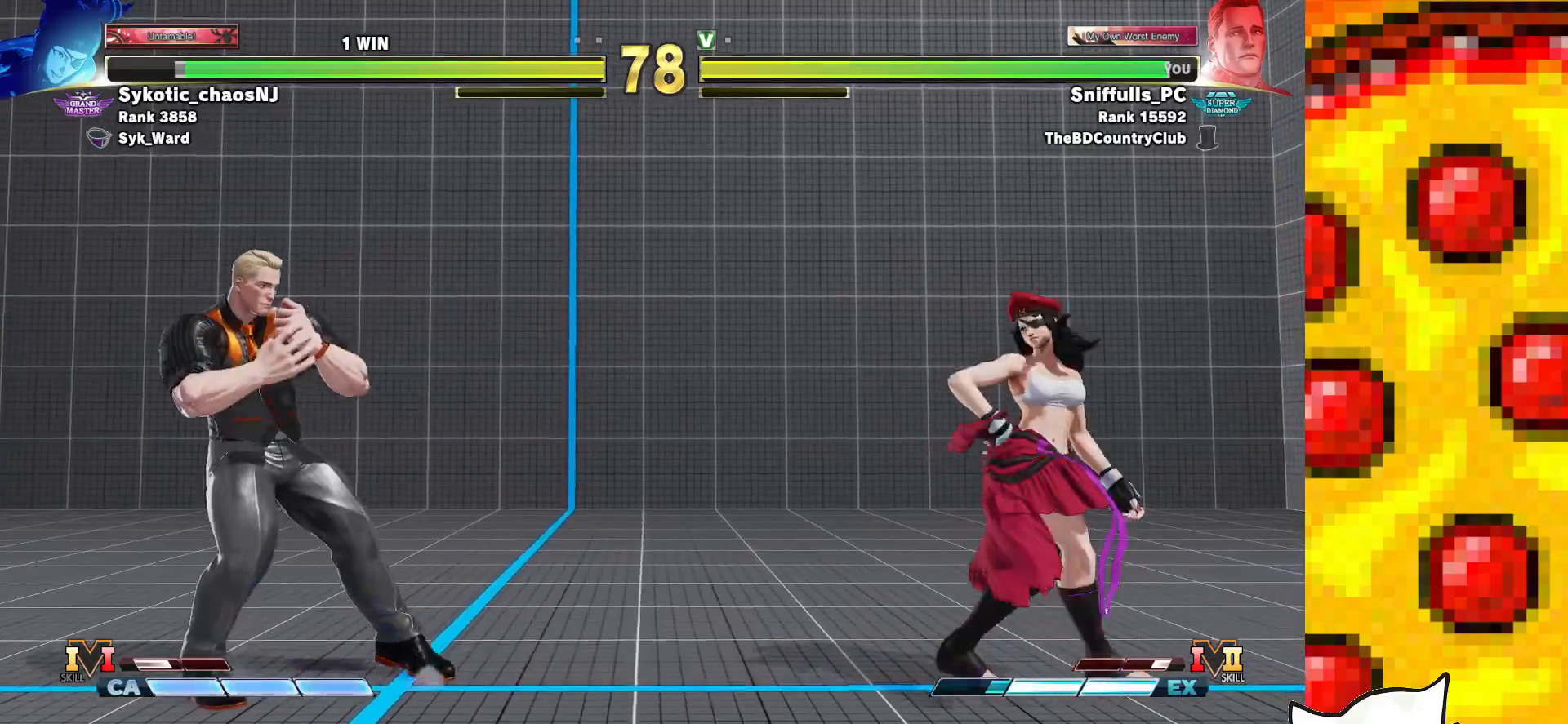
{"buttons": ["SQUARE", "TRIANGLE", "DPAD_LEFT"], "events": [[50, "DPAD_RIGHT", "down"], [400, "DPAD_RIGHT", "up"], [417, "DPAD_LEFT", "down"]]}
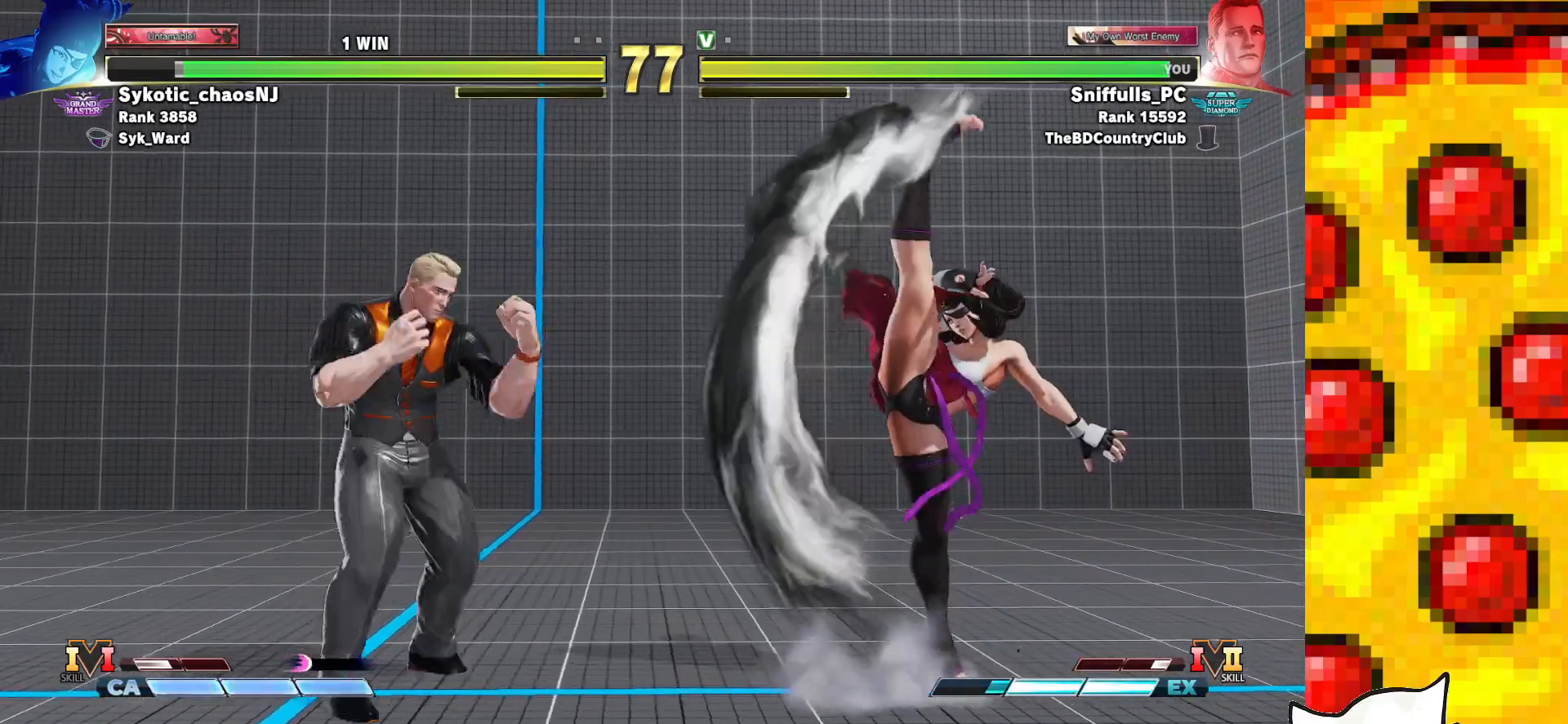
{"buttons": ["SQUARE", "TRIANGLE", "R1"], "events": [[283, "DPAD_DOWN", "down"], [300, "DPAD_LEFT", "up"], [367, "DPAD_RIGHT", "down"], [400, "DPAD_DOWN", "up"], [433, "R1", "down"], [483, "DPAD_RIGHT", "up"]]}
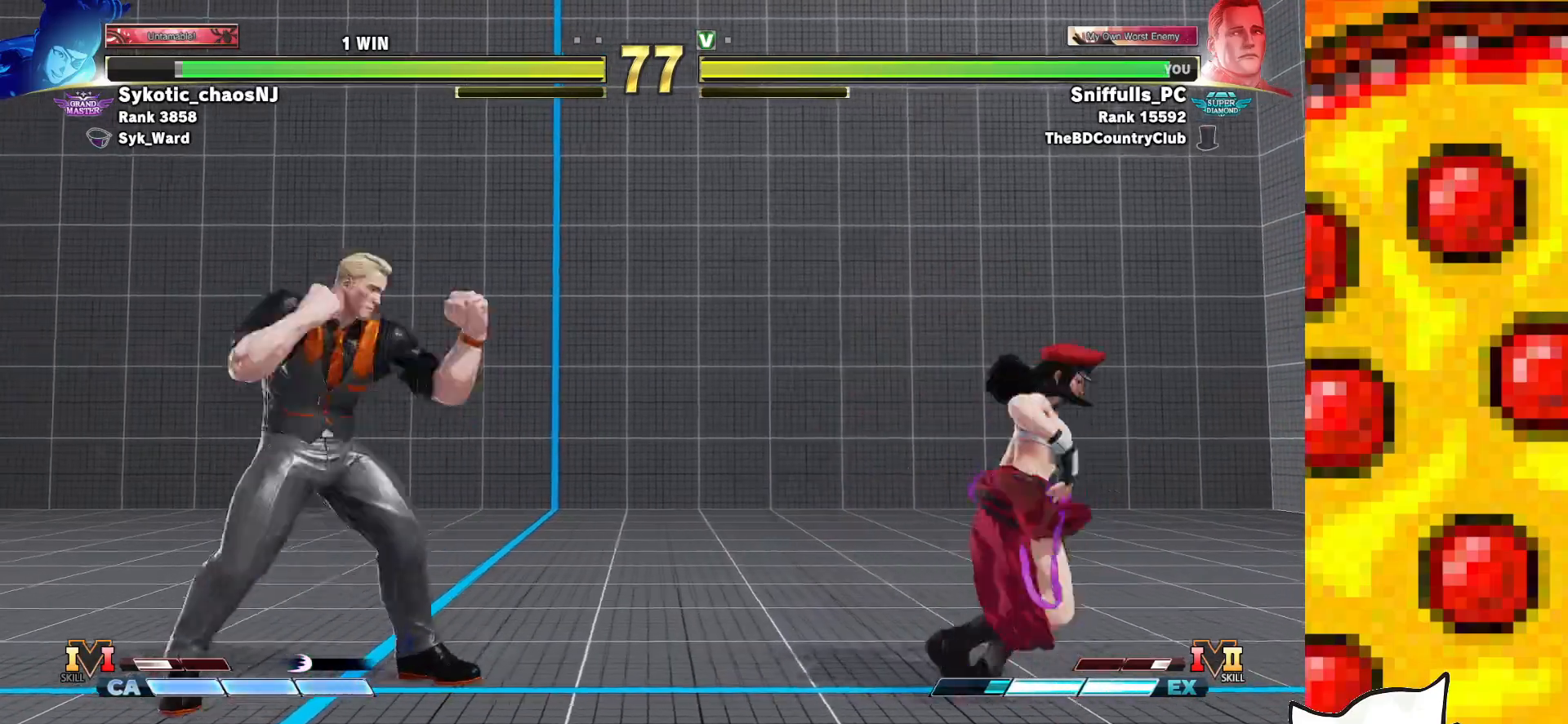
{"buttons": ["SQUARE", "TRIANGLE", "DPAD_LEFT"], "events": [[83, "R1", "up"], [100, "DPAD_LEFT", "down"]]}
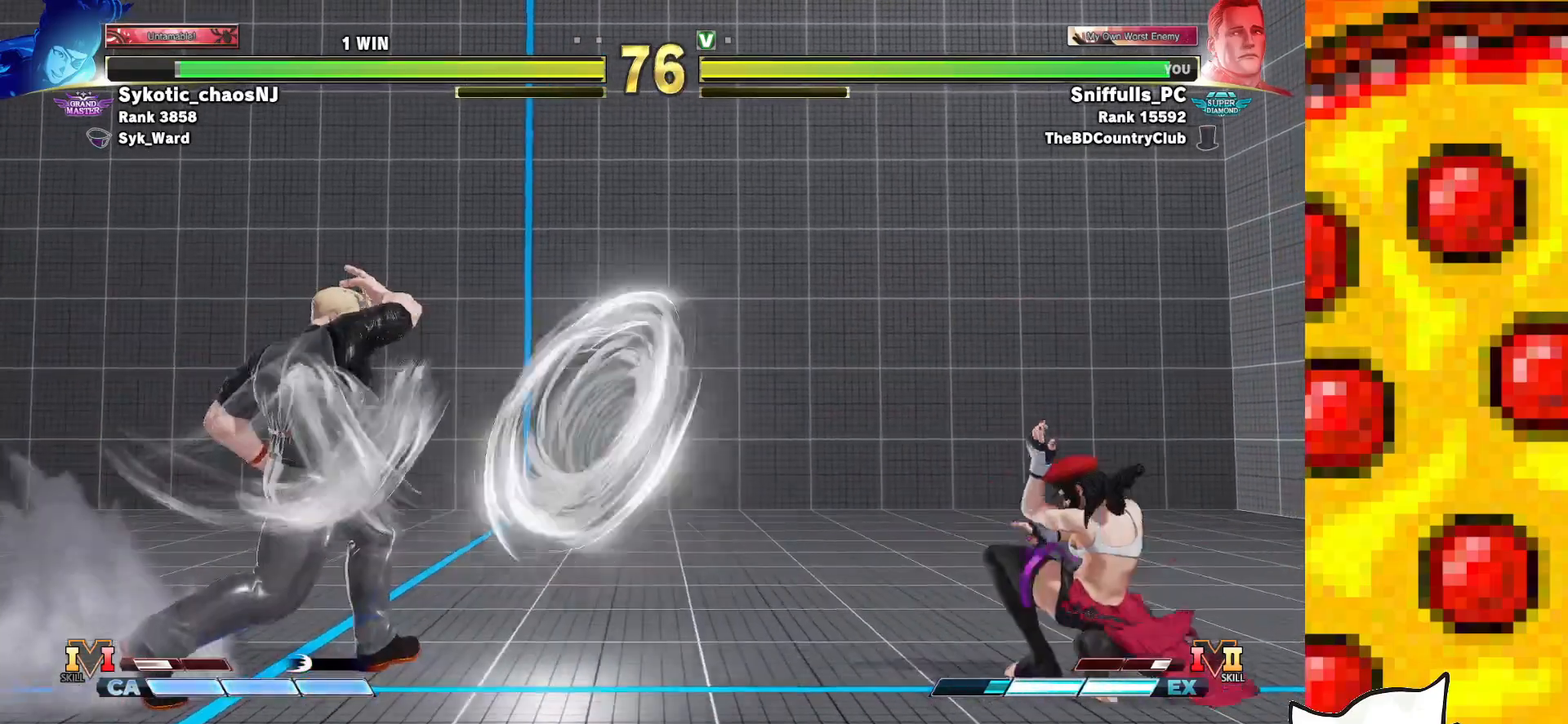
{"buttons": ["SQUARE", "TRIANGLE", "DPAD_RIGHT"], "events": [[67, "DPAD_LEFT", "up"], [83, "DPAD_RIGHT", "down"]]}